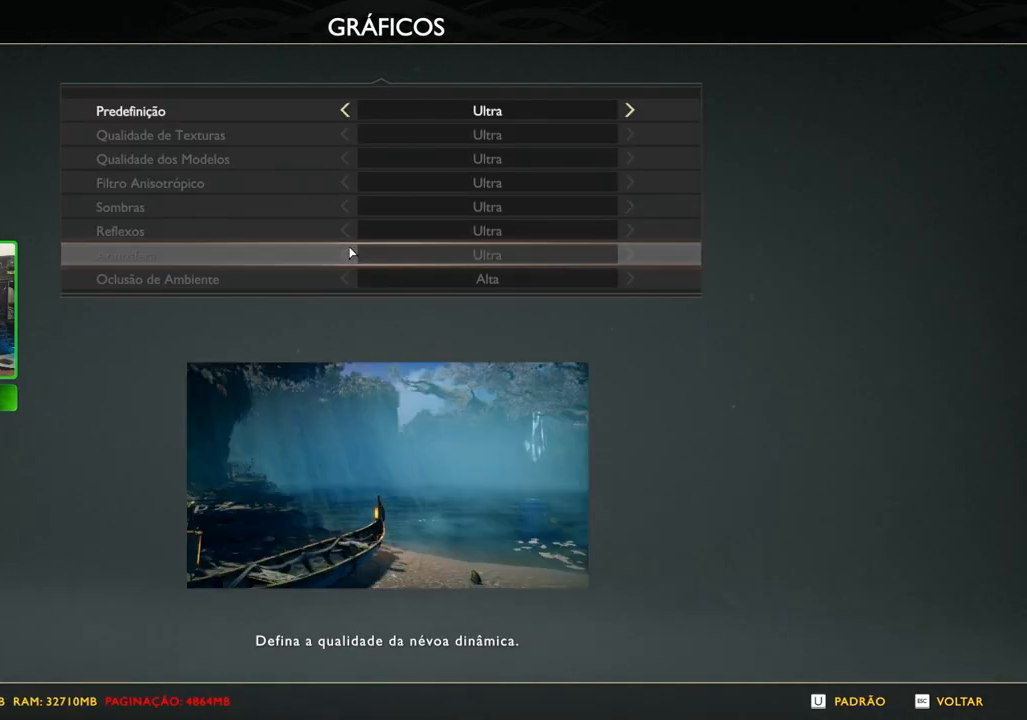
Gameplay with keyboard and mouse; each line is a JSON object with the keys and mouse buttons held at the frame after it. "events" lists presses ("down") and releases ("up") of "1", "2", "3", "4", "5", "a", "alt", "c", "caps_lock", "ctrl", "d", "e", "f", "g", "q", "r", "s", "shift", "space", "t", "tab", "v", "w", "x", "z", "mouse_left", "mouse_wheel" and "mouse_right" between this image and that frame as [ms after this image, input, new state], when the widget could be followed in between. "mouse_left", "mouse_wheel", "mouse_right" = the "left", "wheel", "right" buttons of the "mouse" list. No other keys are recorded. "wheel" means that the mouse wheel is clicked or scrolled. Not read: mouse_move.
{"keys": [], "mouse": [], "events": []}
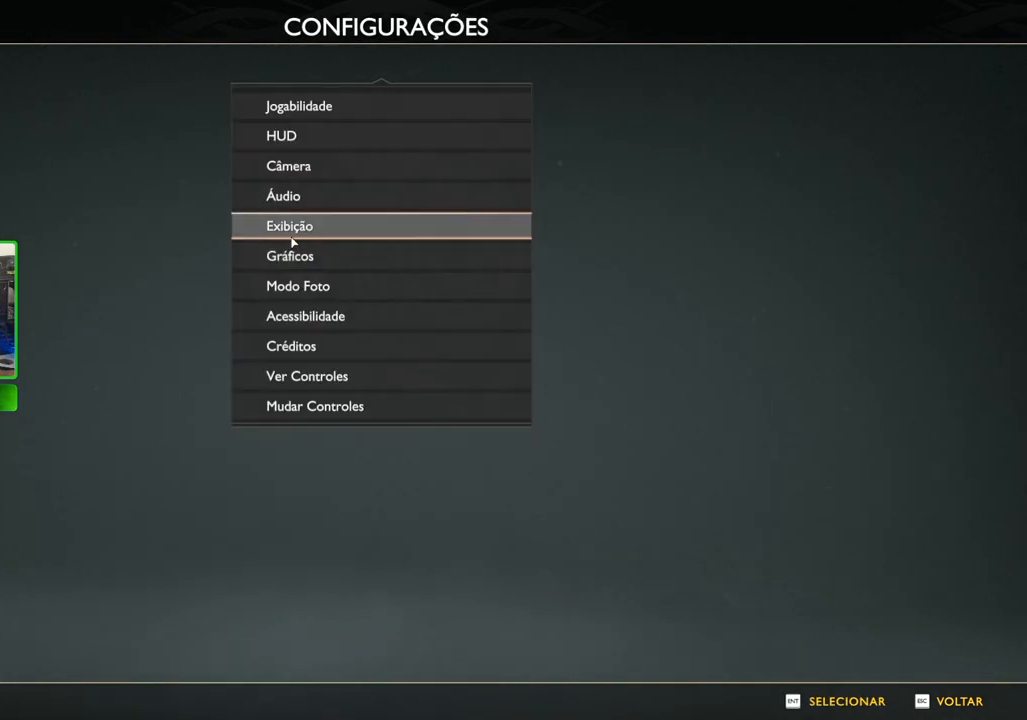
{"keys": [], "mouse": [], "events": [[220, "mouse_left", "down"], [300, "mouse_left", "up"]]}
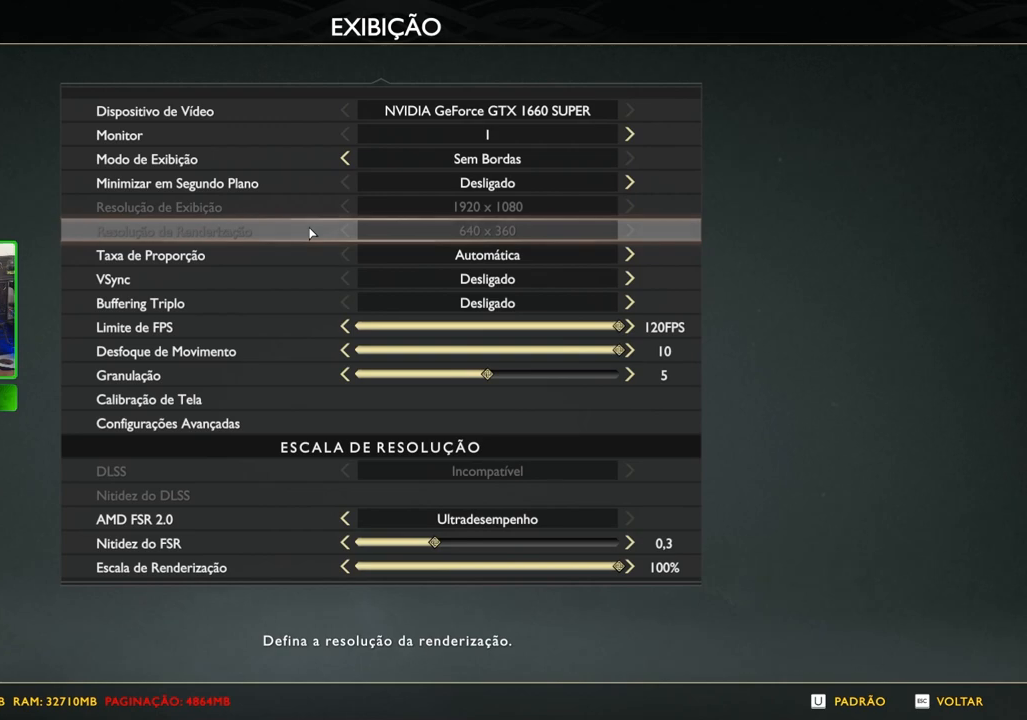
{"keys": [], "mouse": [], "events": []}
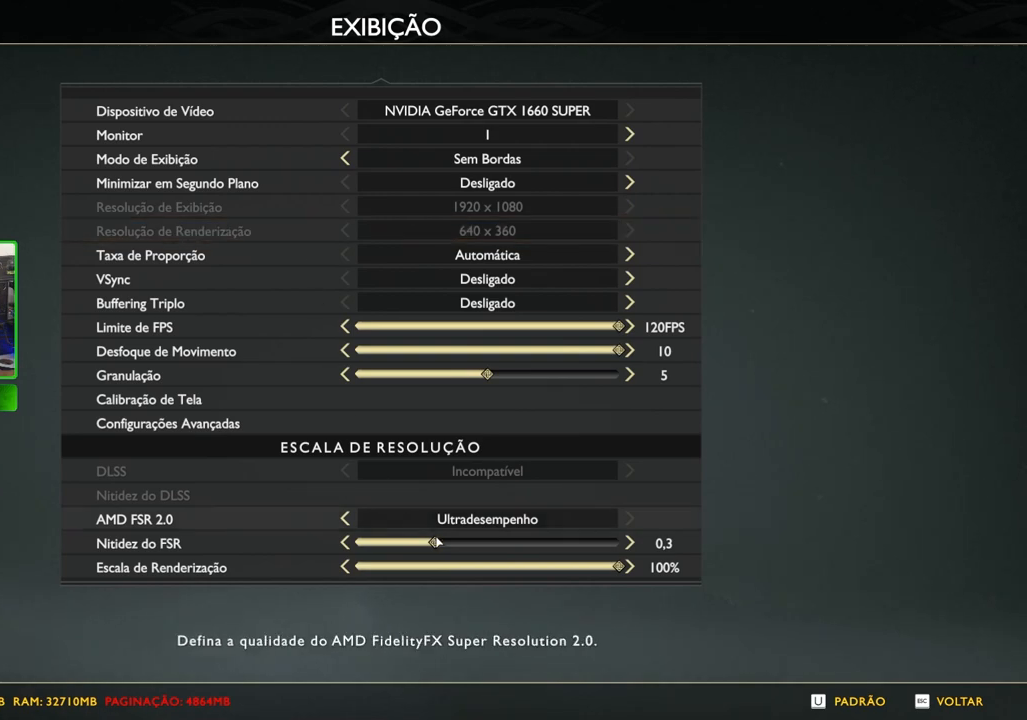
{"keys": [], "mouse": [], "events": []}
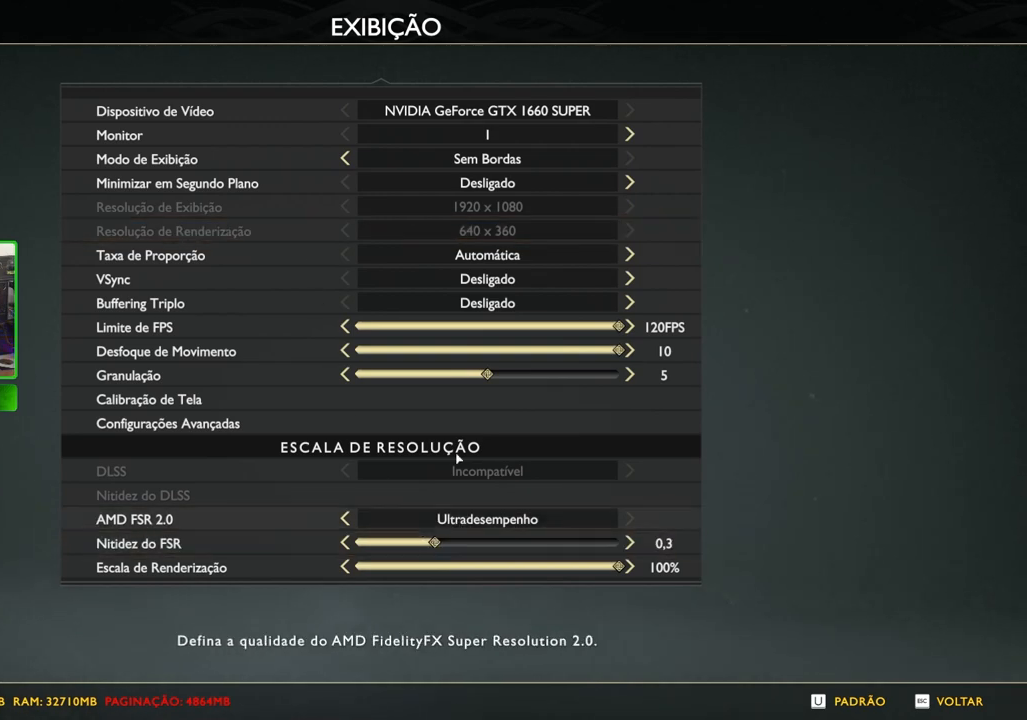
{"keys": [], "mouse": [], "events": []}
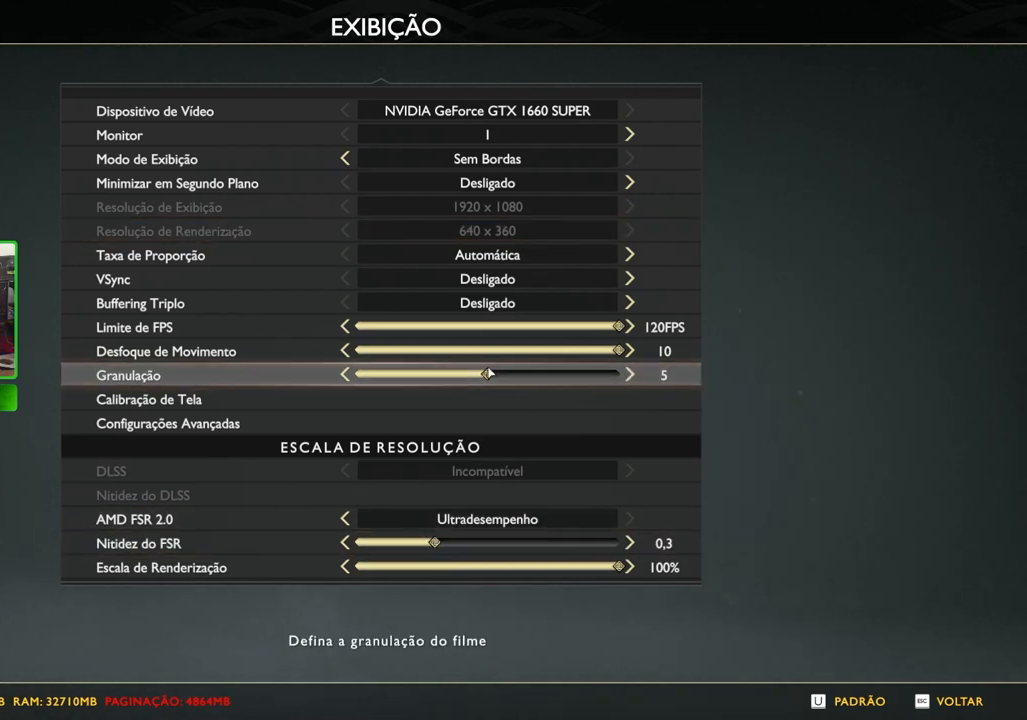
{"keys": [], "mouse": ["left"], "events": [[220, "mouse_left", "down"]]}
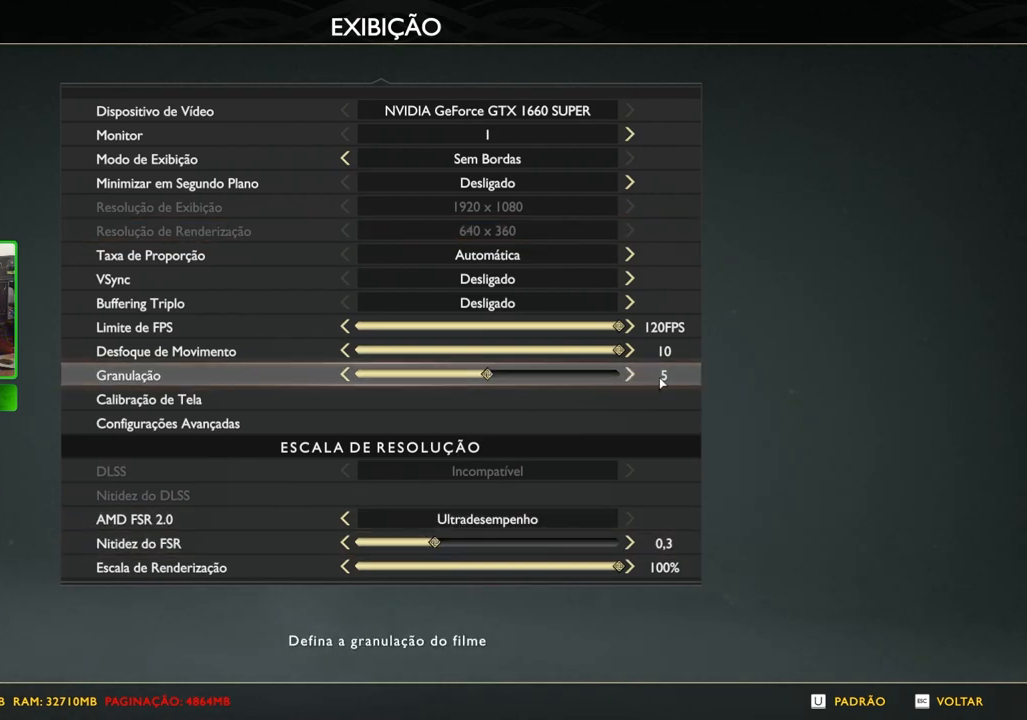
{"keys": [], "mouse": ["left"], "events": [[200, "mouse_left", "up"], [460, "mouse_left", "down"]]}
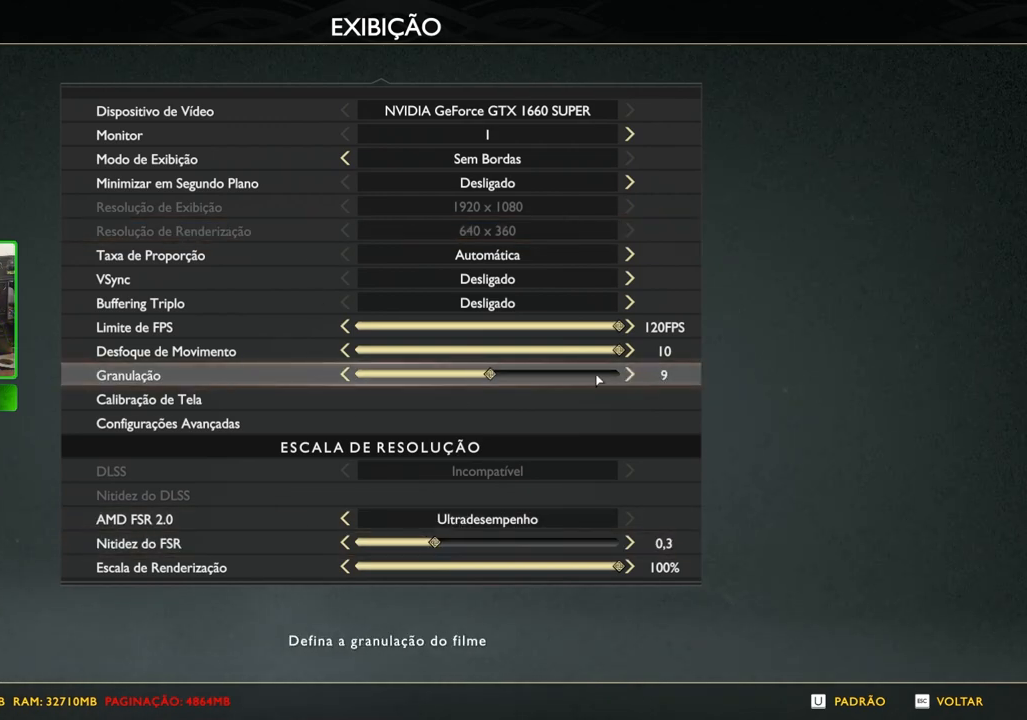
{"keys": [], "mouse": [], "events": [[480, "mouse_left", "up"]]}
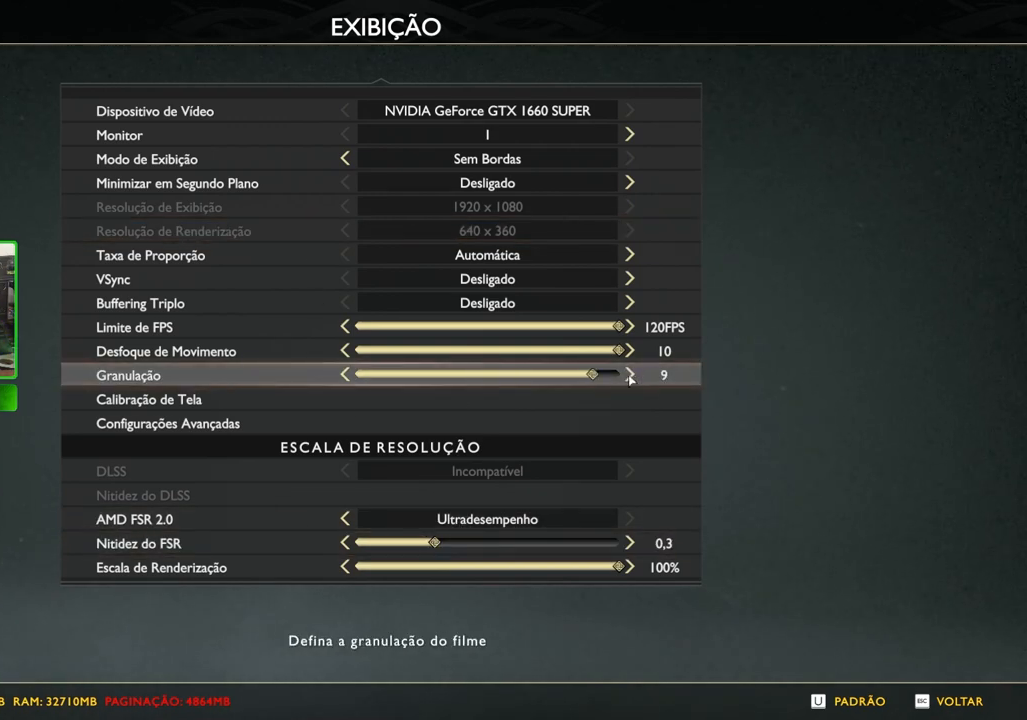
{"keys": [], "mouse": [], "events": []}
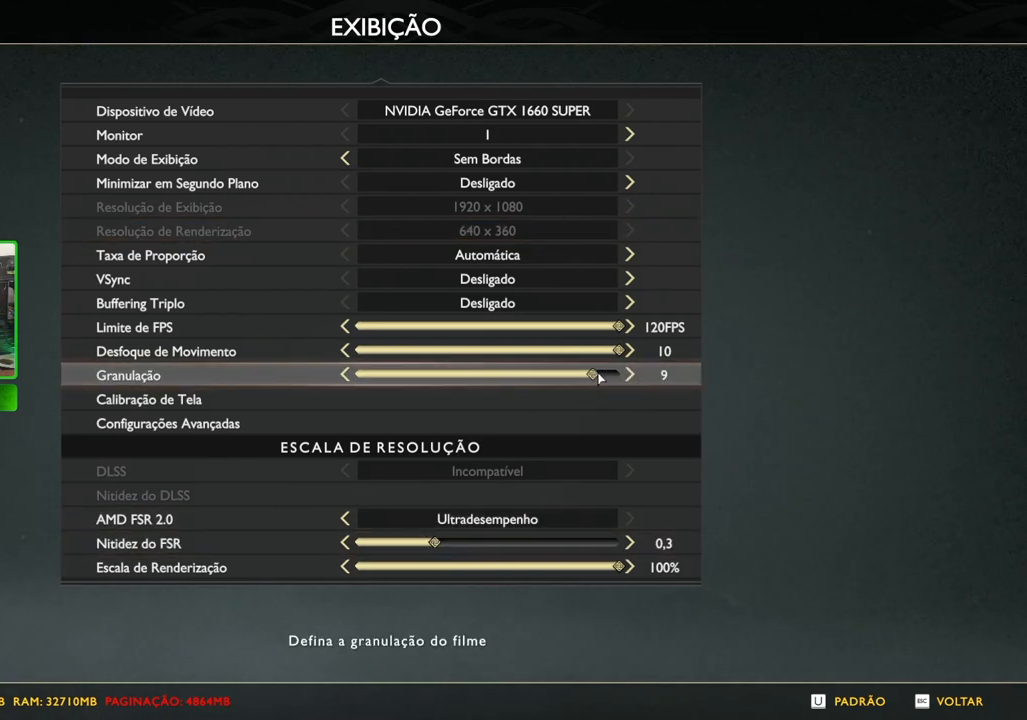
{"keys": [], "mouse": [], "events": [[160, "mouse_left", "down"], [500, "mouse_left", "up"]]}
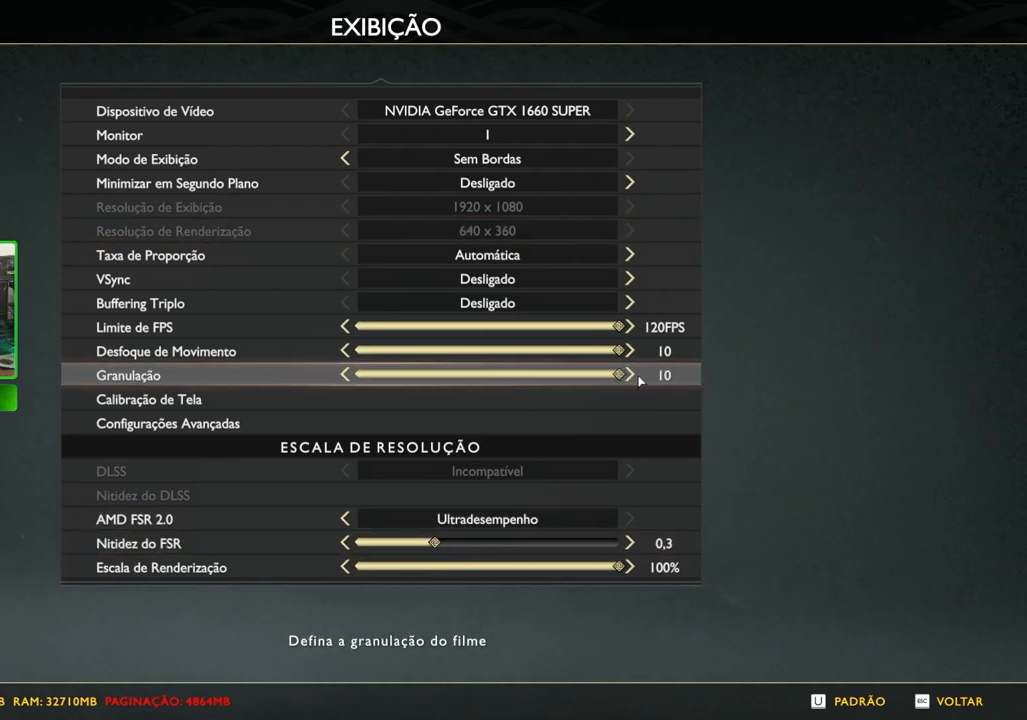
{"keys": [], "mouse": [], "events": []}
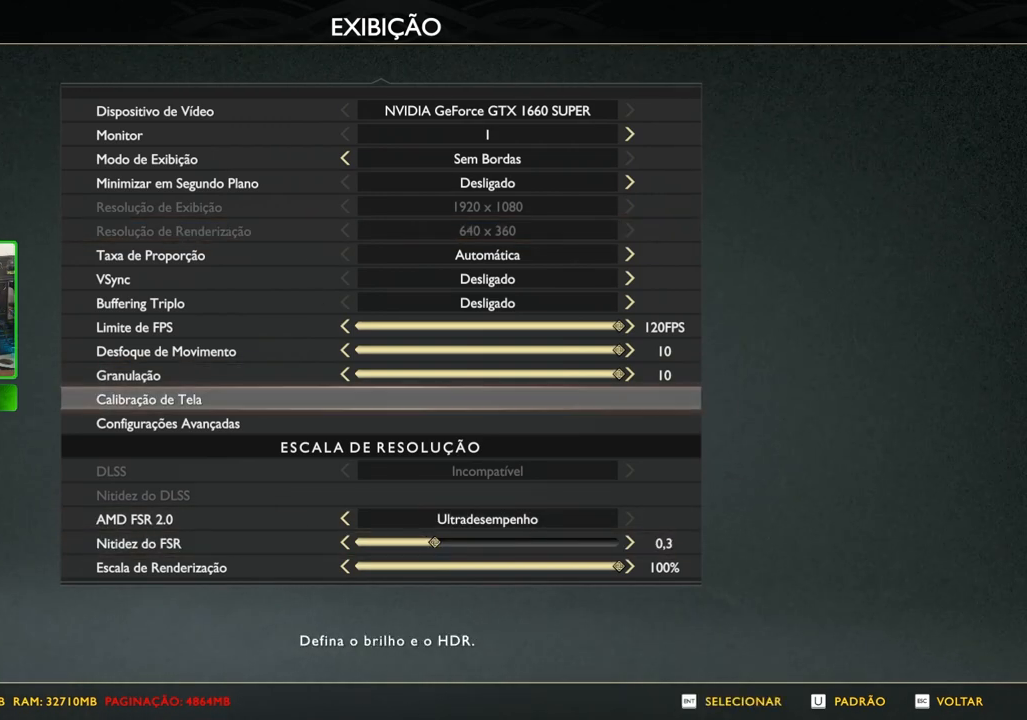
{"keys": [], "mouse": [], "events": []}
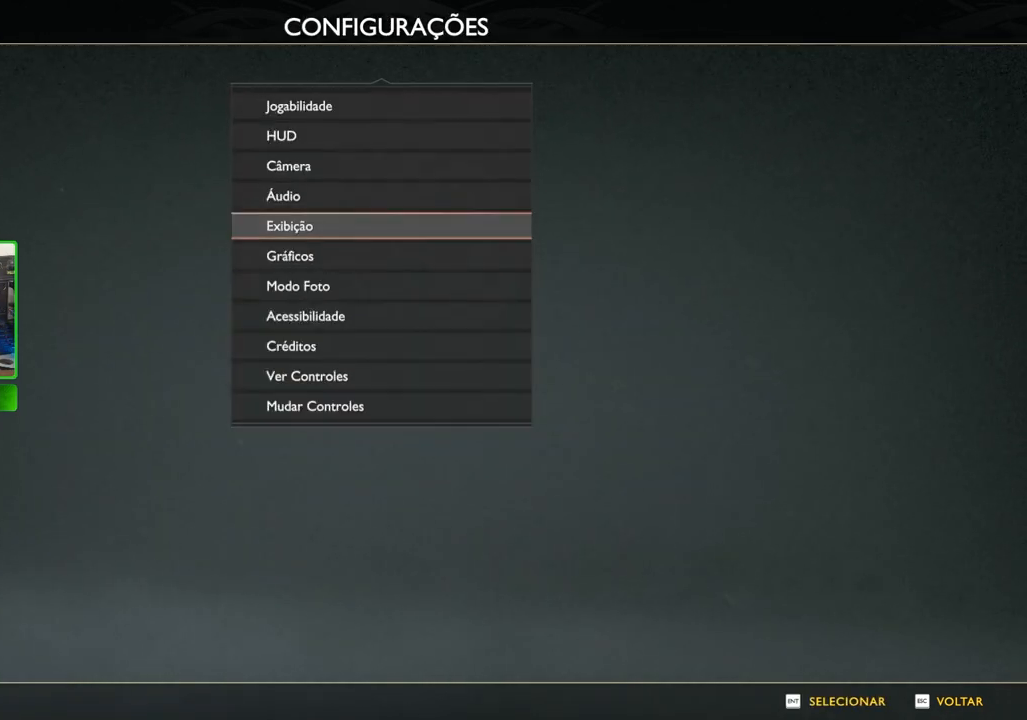
{"keys": [], "mouse": [], "events": []}
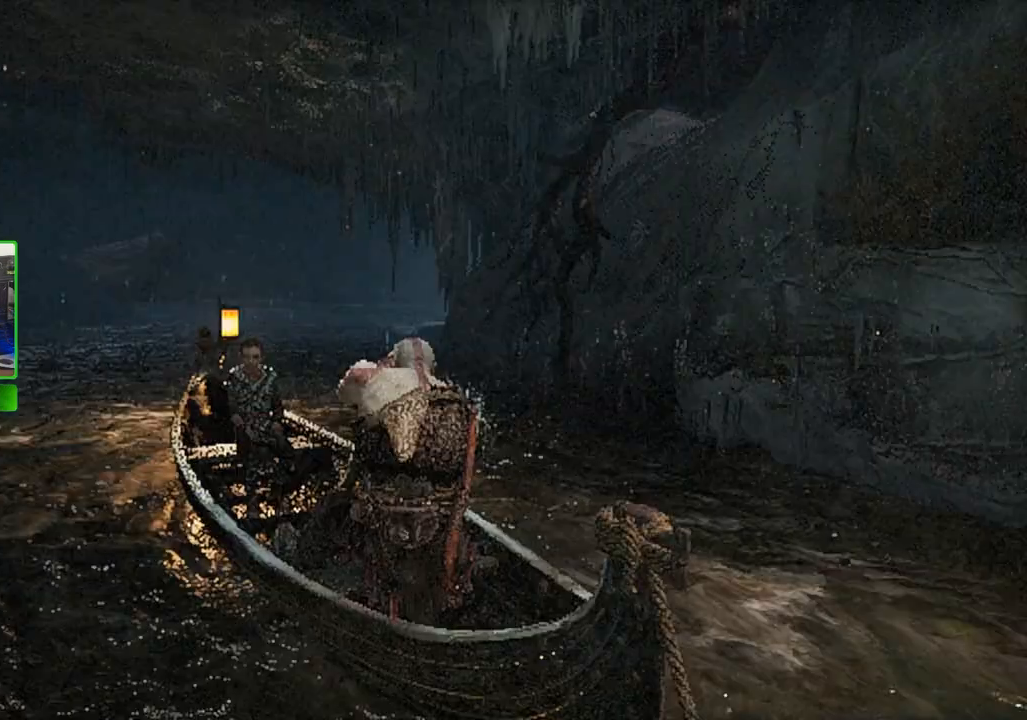
{"keys": [], "mouse": [], "events": []}
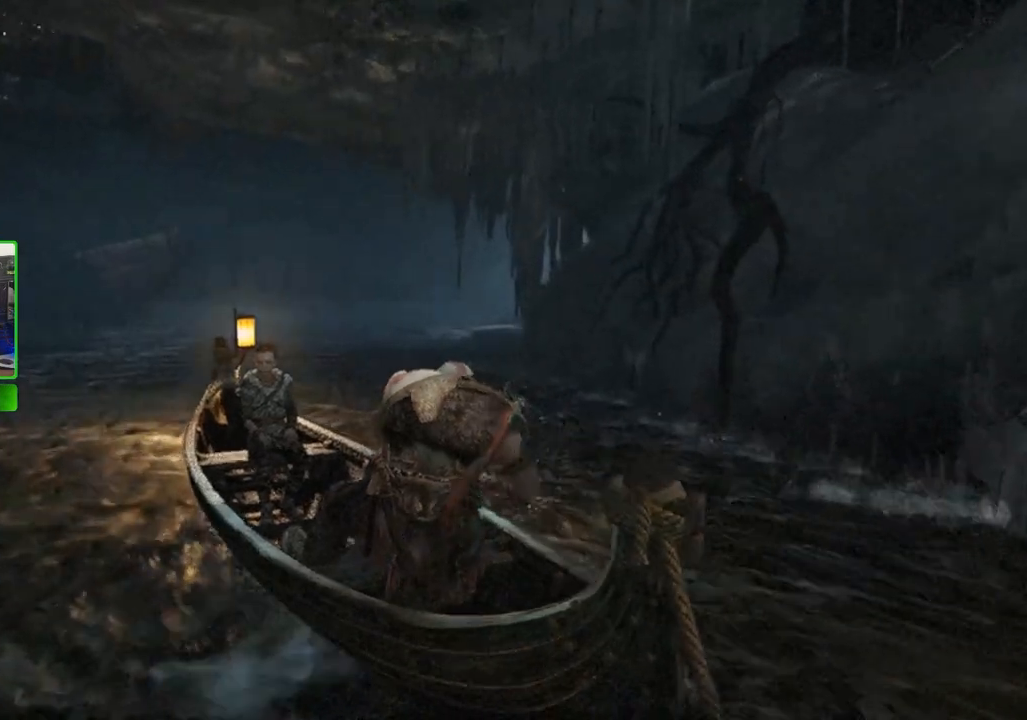
{"keys": [], "mouse": [], "events": []}
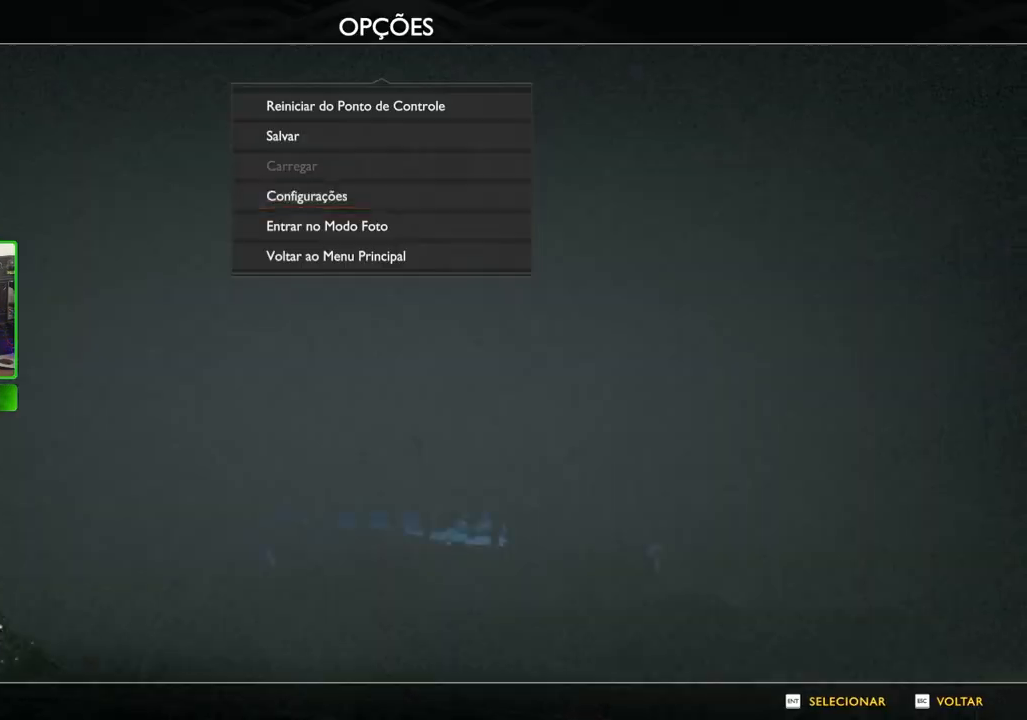
{"keys": [], "mouse": [], "events": []}
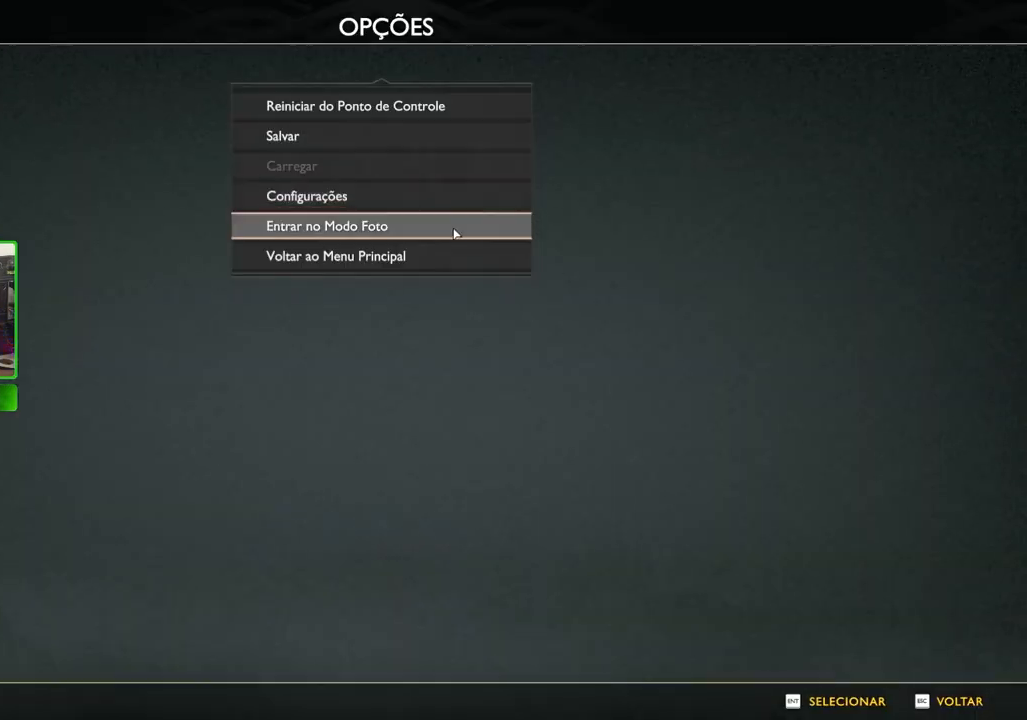
{"keys": [], "mouse": [], "events": []}
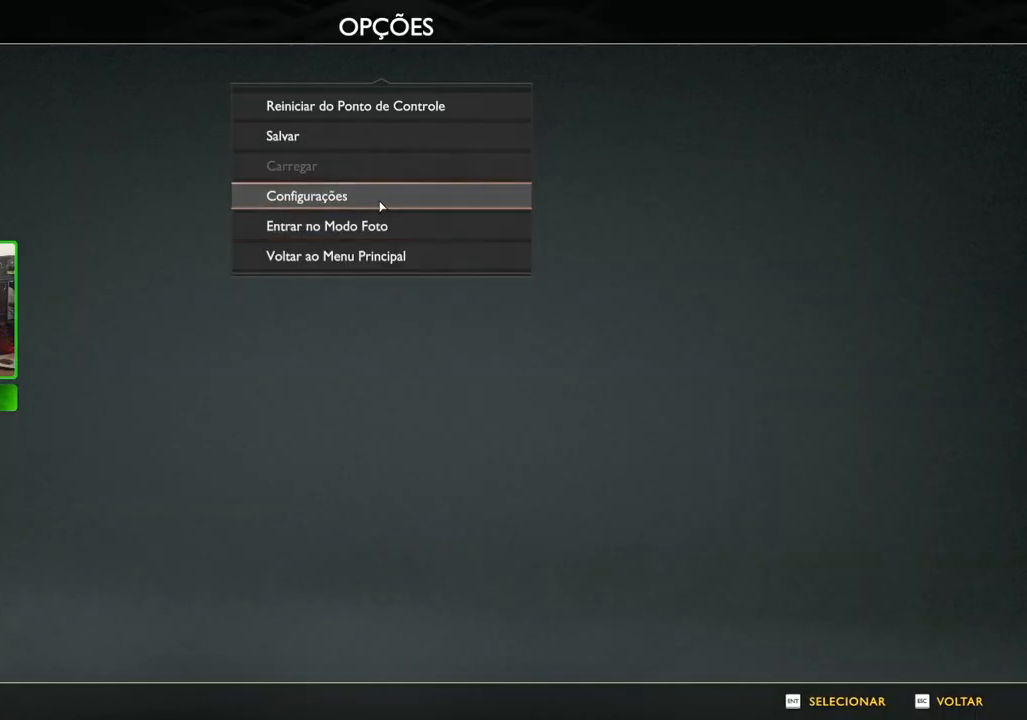
{"keys": [], "mouse": [], "events": []}
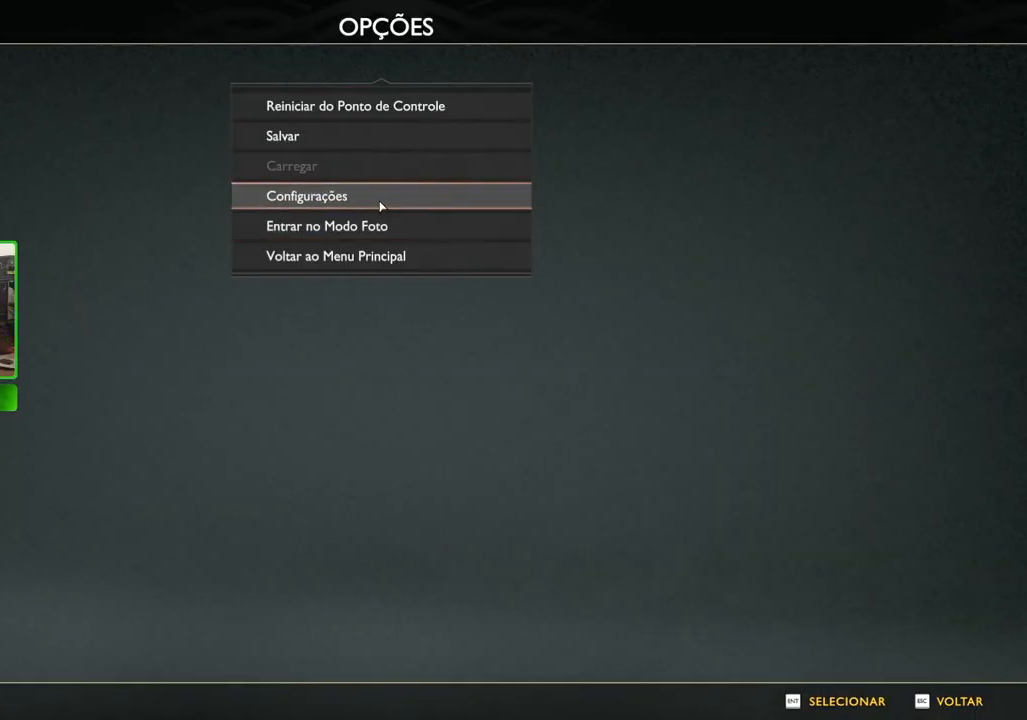
{"keys": [], "mouse": [], "events": [[60, "mouse_left", "down"], [200, "mouse_left", "up"]]}
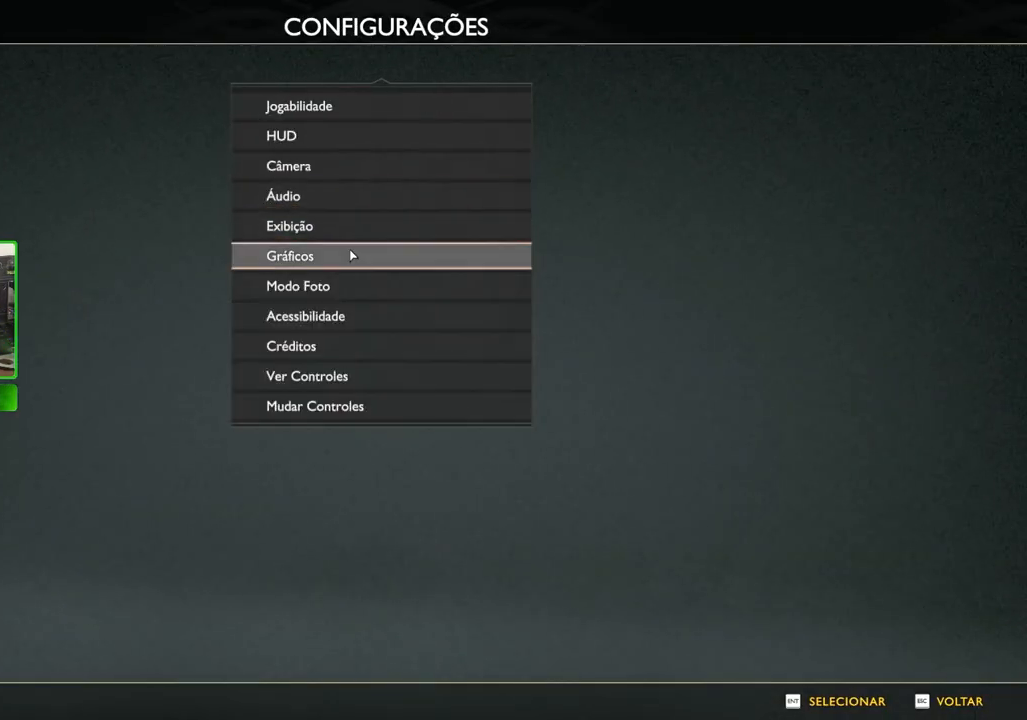
{"keys": [], "mouse": [], "events": []}
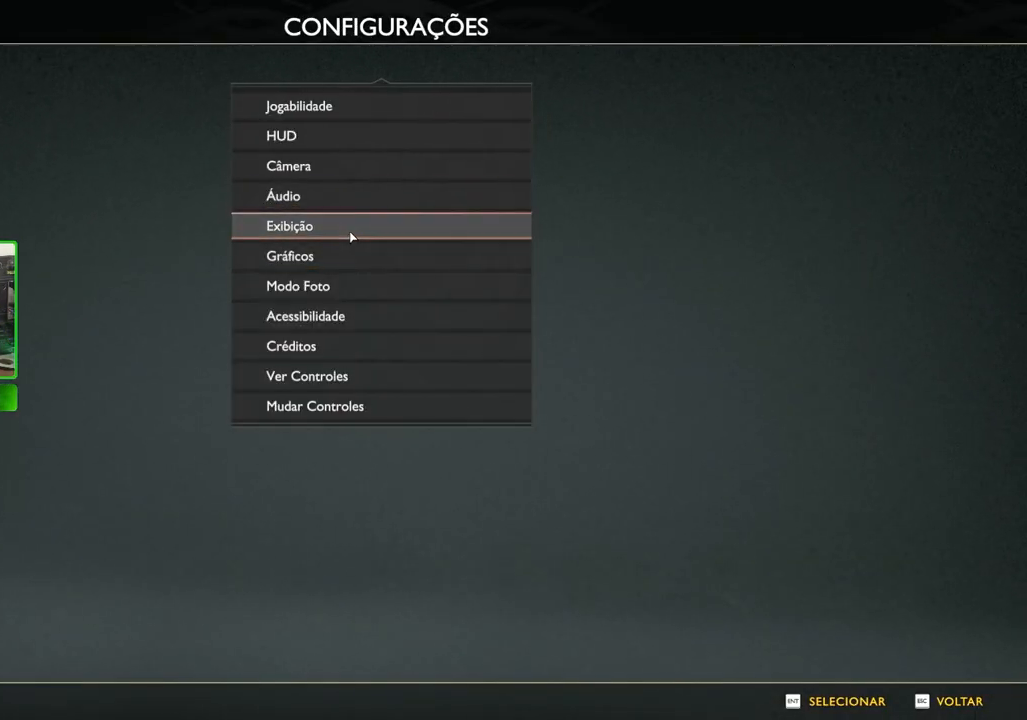
{"keys": [], "mouse": [], "events": [[140, "mouse_left", "down"], [220, "mouse_left", "up"]]}